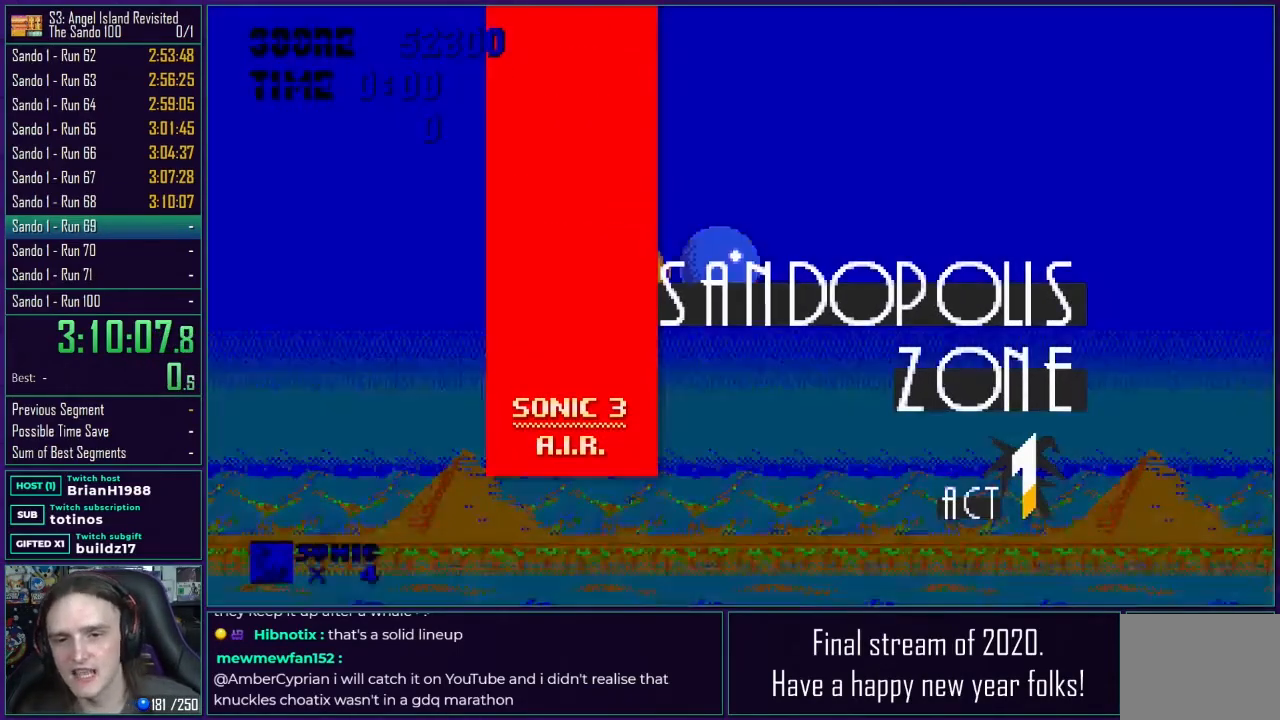
Gameplay with a controller (Xbox layout); each line is a JSON object with the inputs held at the frame after it. "events" lists button and stick changes between this image and that frame as [ms after this image, input, new state], when the widget could be followed in between. Not read: L1 L2 L3 R1 R2 R3.
{"buttons": [], "events": []}
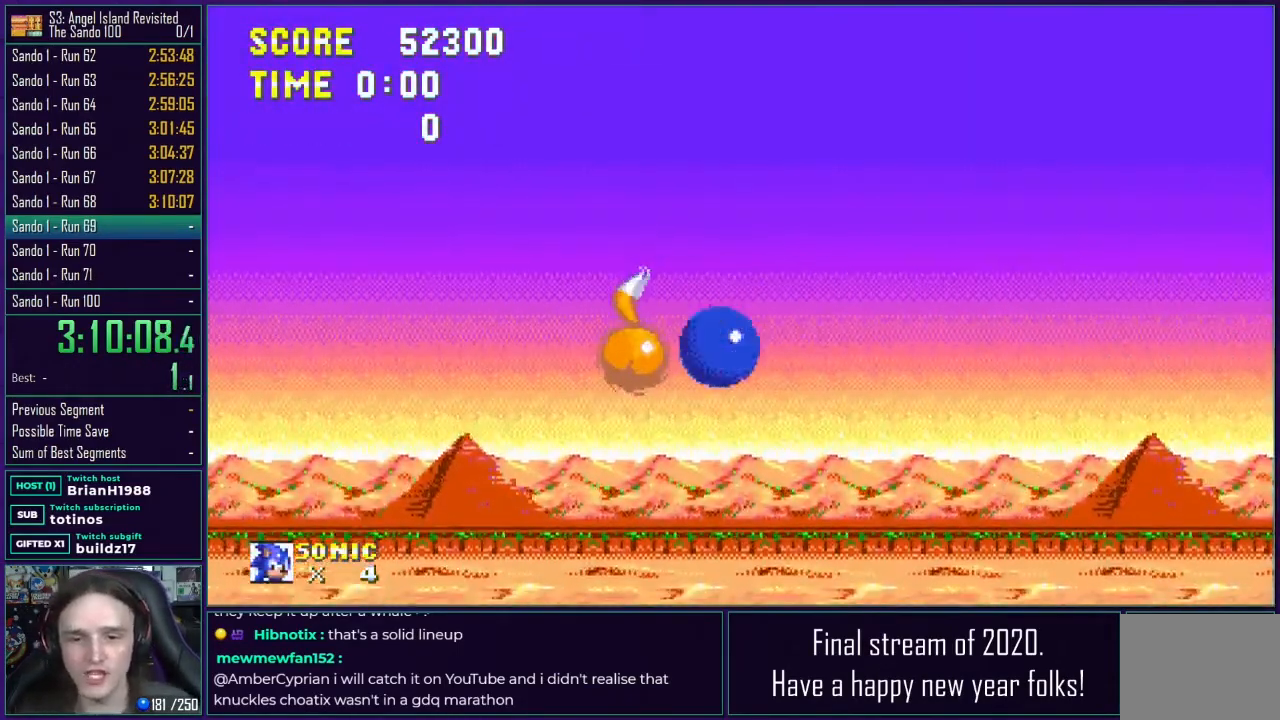
{"buttons": ["A"], "events": [[67, "A", "down"], [167, "A", "up"], [267, "A", "down"], [317, "B", "down"], [333, "A", "up"], [383, "B", "up"], [467, "A", "down"]]}
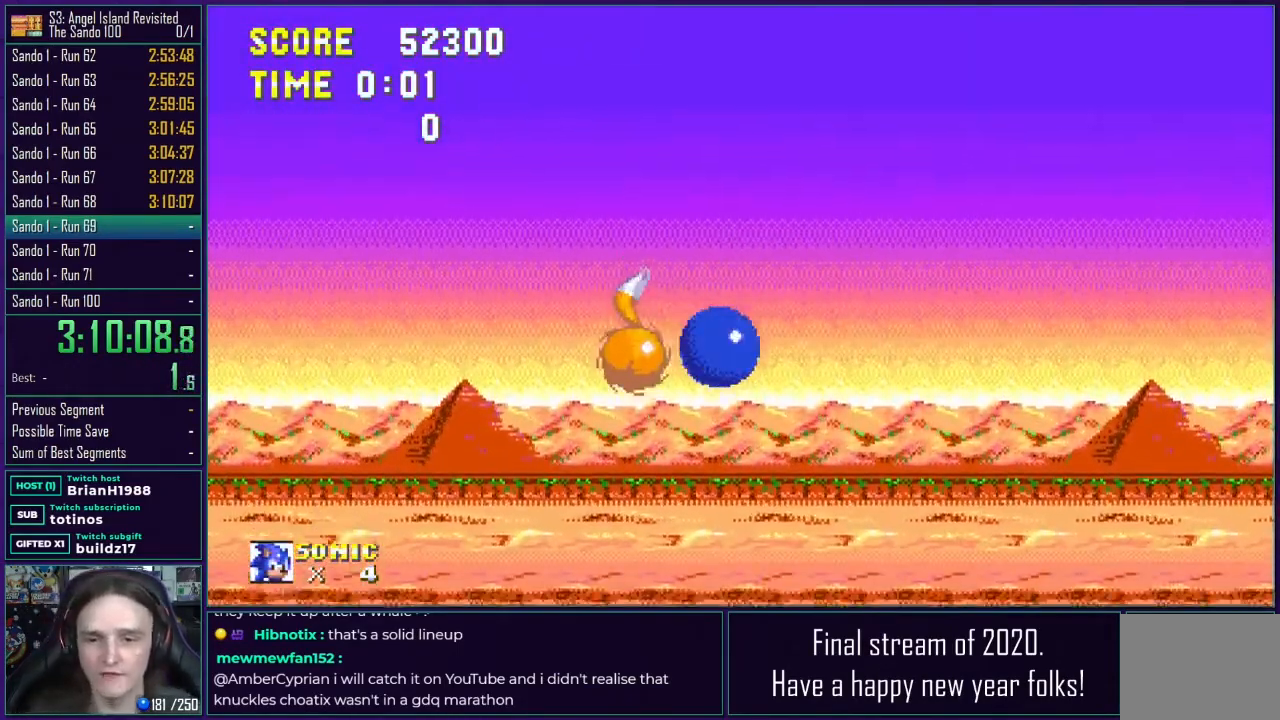
{"buttons": [], "events": [[33, "B", "down"], [83, "A", "up"], [100, "B", "up"], [183, "A", "down"], [200, "DPAD_RIGHT", "down"], [300, "A", "up"], [333, "DPAD_RIGHT", "up"], [383, "A", "down"], [450, "B", "down"], [483, "B", "up"], [500, "A", "up"]]}
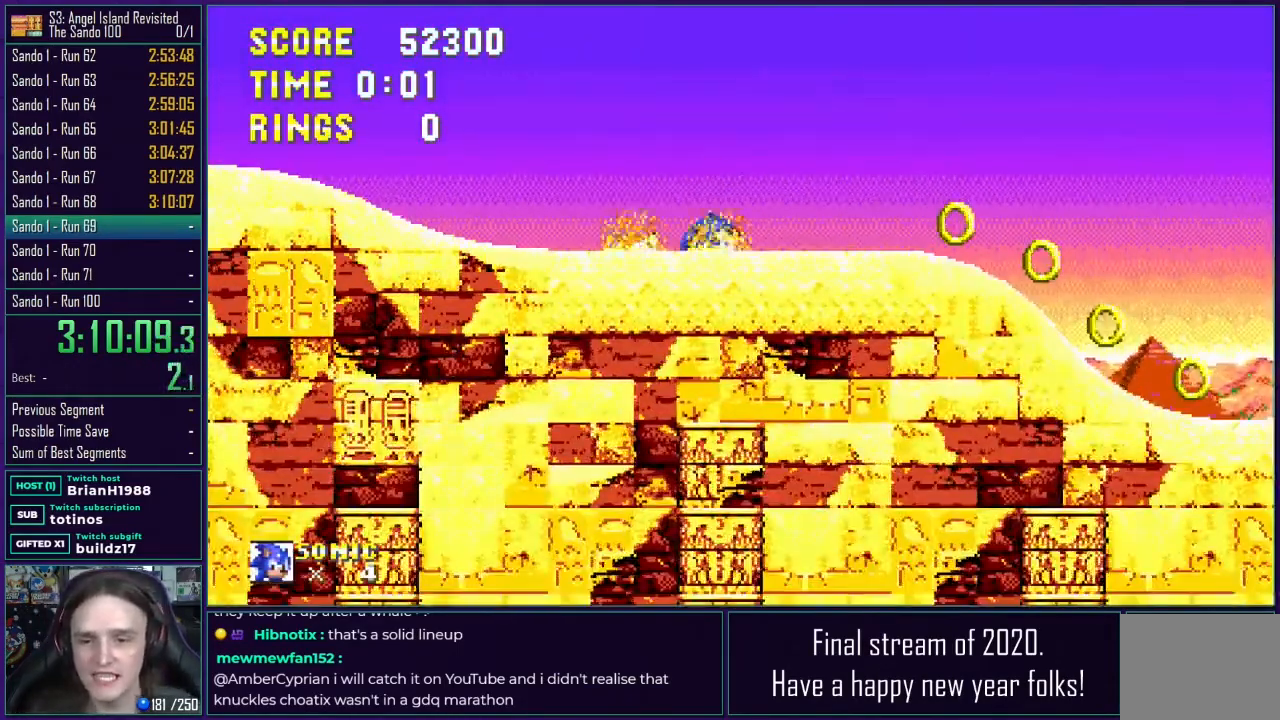
{"buttons": ["DPAD_RIGHT"], "events": [[83, "A", "down"], [150, "B", "down"], [183, "B", "up"], [200, "A", "up"], [250, "DPAD_RIGHT", "down"], [283, "A", "down"], [317, "B", "down"], [333, "A", "up"], [367, "B", "up"]]}
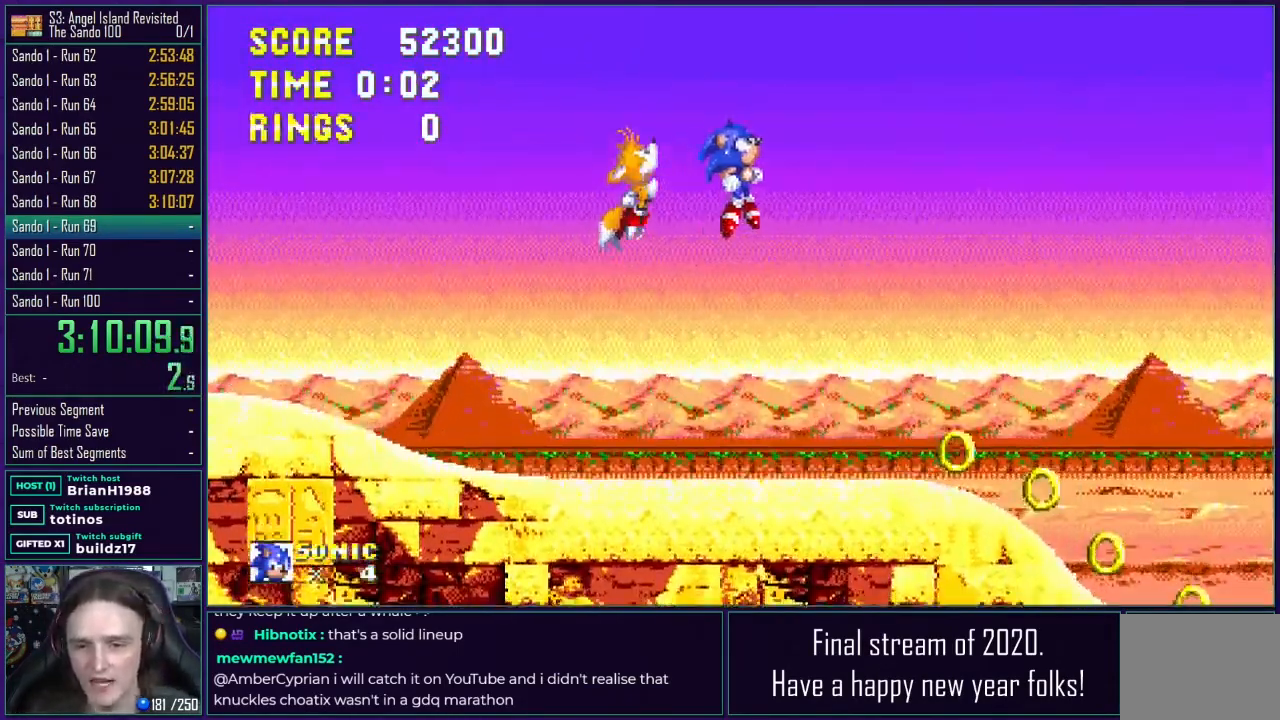
{"buttons": ["DPAD_RIGHT"], "events": []}
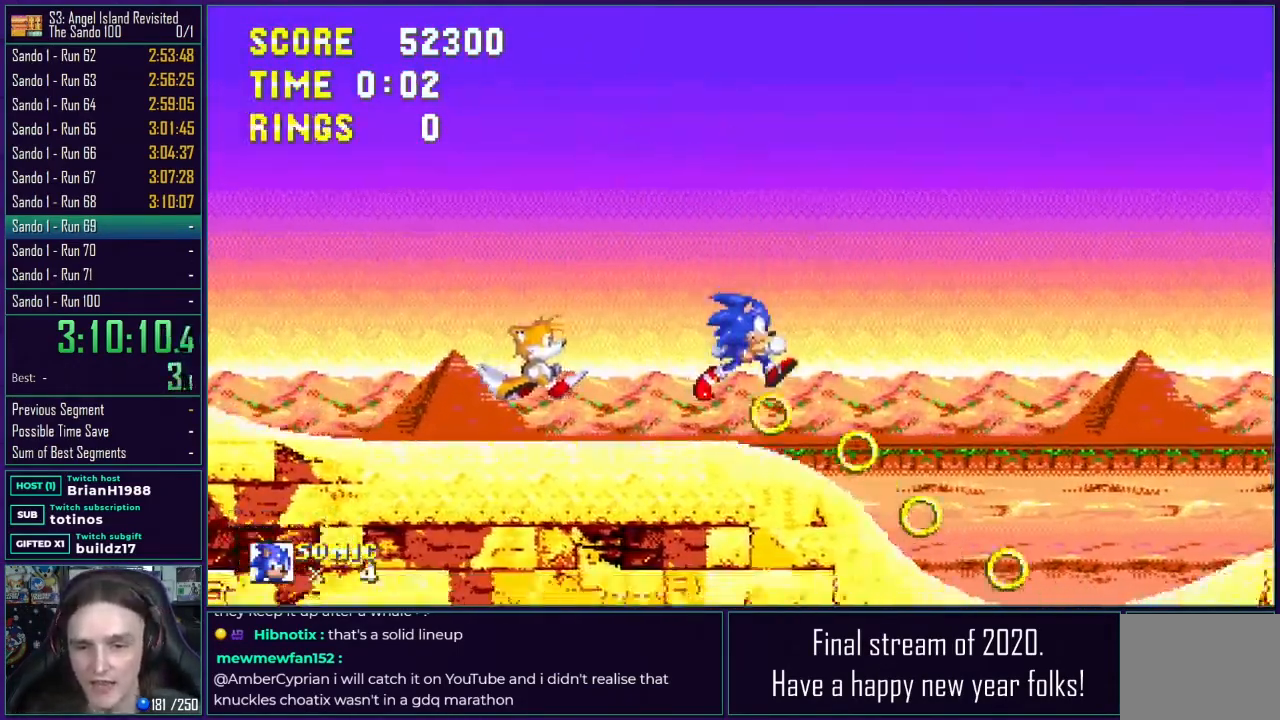
{"buttons": ["DPAD_RIGHT"], "events": []}
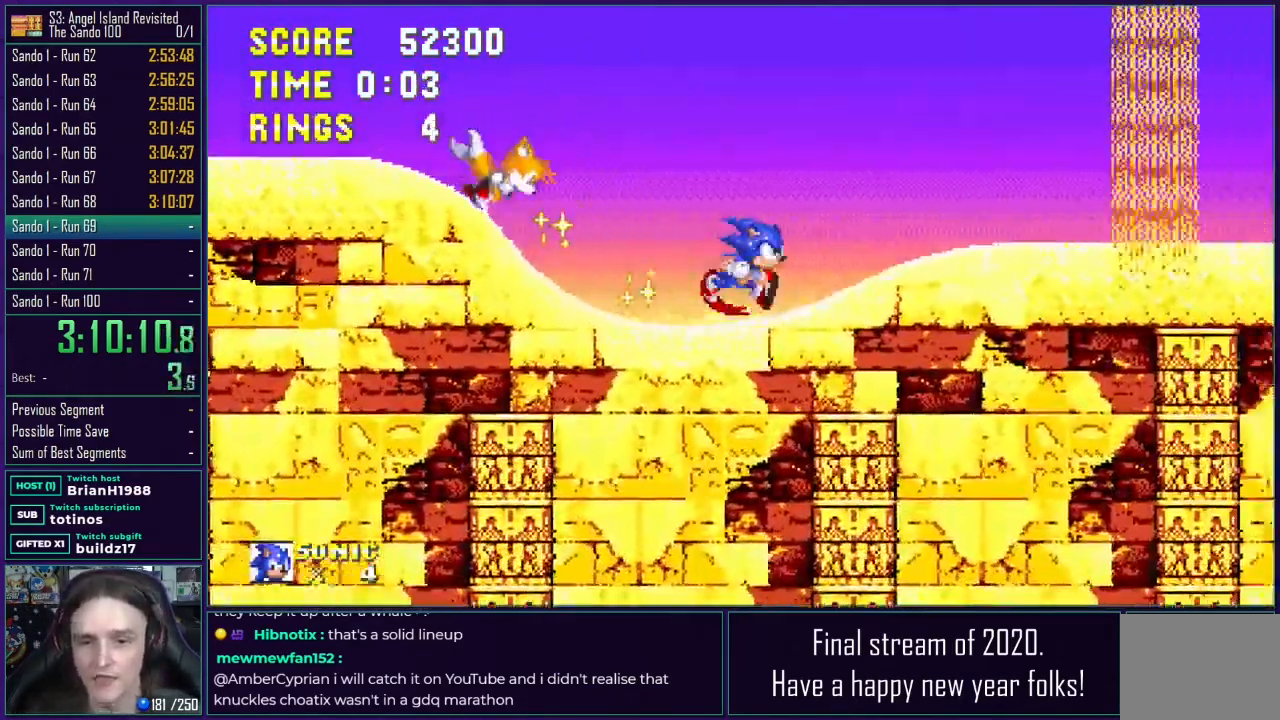
{"buttons": ["A"], "events": [[67, "DPAD_RIGHT", "up"], [100, "A", "down"], [400, "A", "up"], [500, "A", "down"]]}
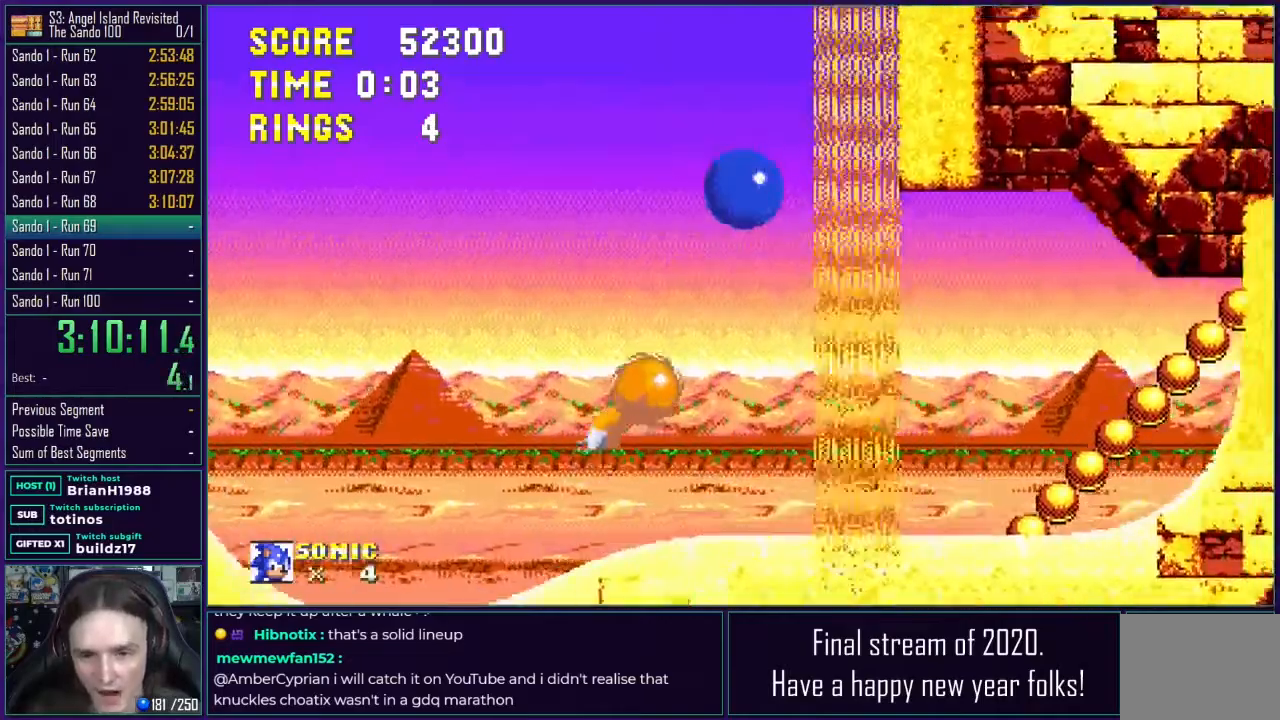
{"buttons": ["A", "DPAD_RIGHT"], "events": [[117, "A", "up"], [200, "A", "down"], [217, "DPAD_RIGHT", "down"], [267, "B", "down"], [300, "B", "up"], [317, "A", "up"], [383, "A", "down"], [417, "DPAD_RIGHT", "up"], [483, "DPAD_RIGHT", "down"]]}
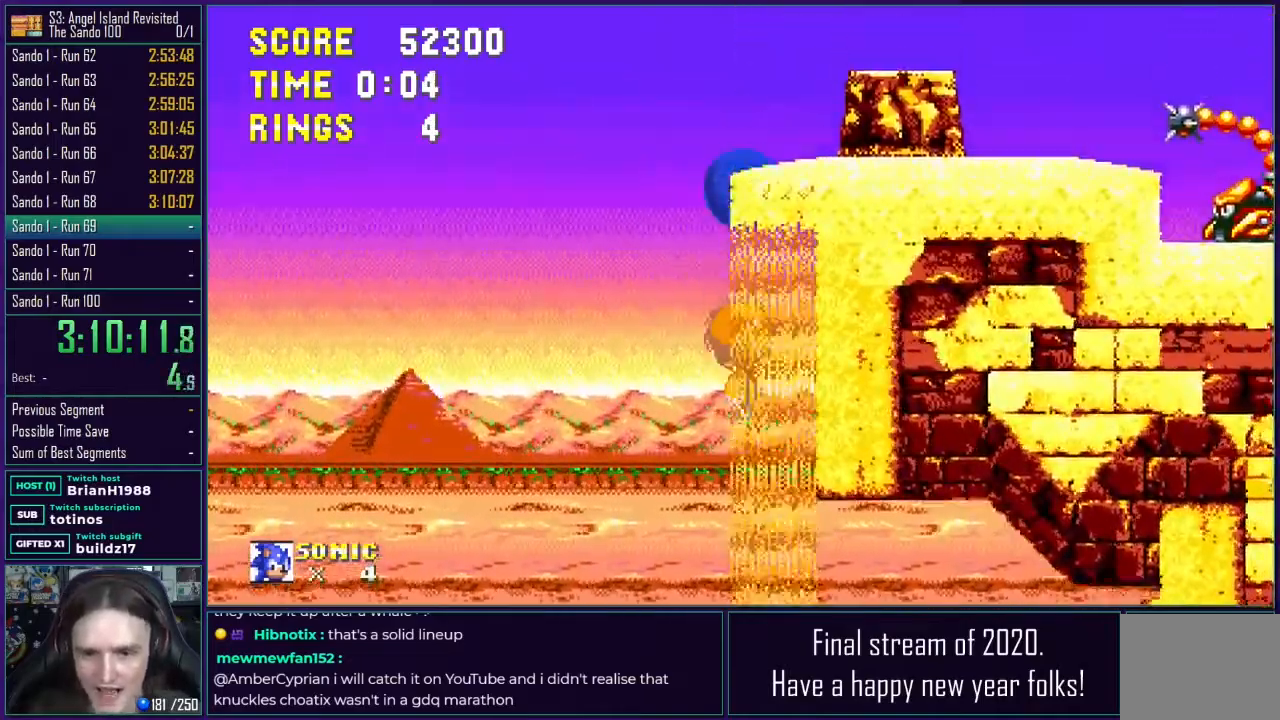
{"buttons": ["DPAD_RIGHT"], "events": [[17, "A", "up"], [83, "A", "down"], [133, "B", "down"], [167, "A", "up"], [200, "B", "up"]]}
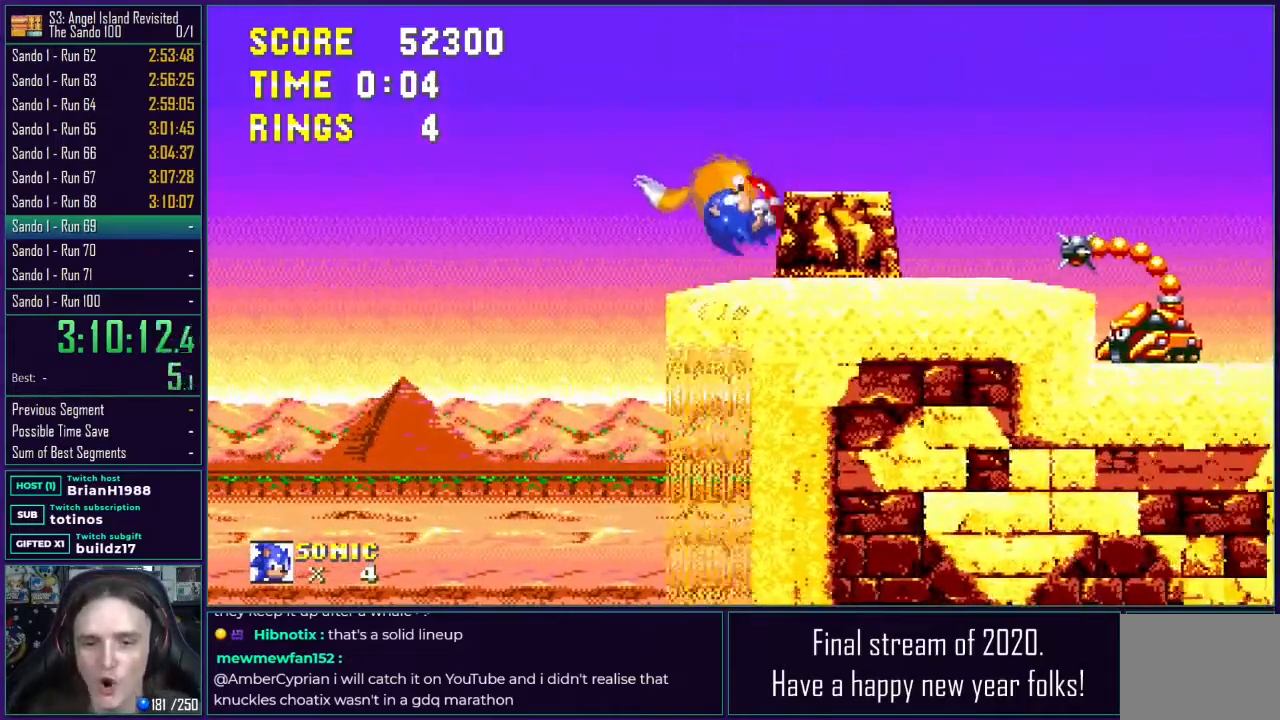
{"buttons": ["A", "DPAD_RIGHT"], "events": [[133, "A", "down"], [233, "A", "up"], [317, "A", "down"]]}
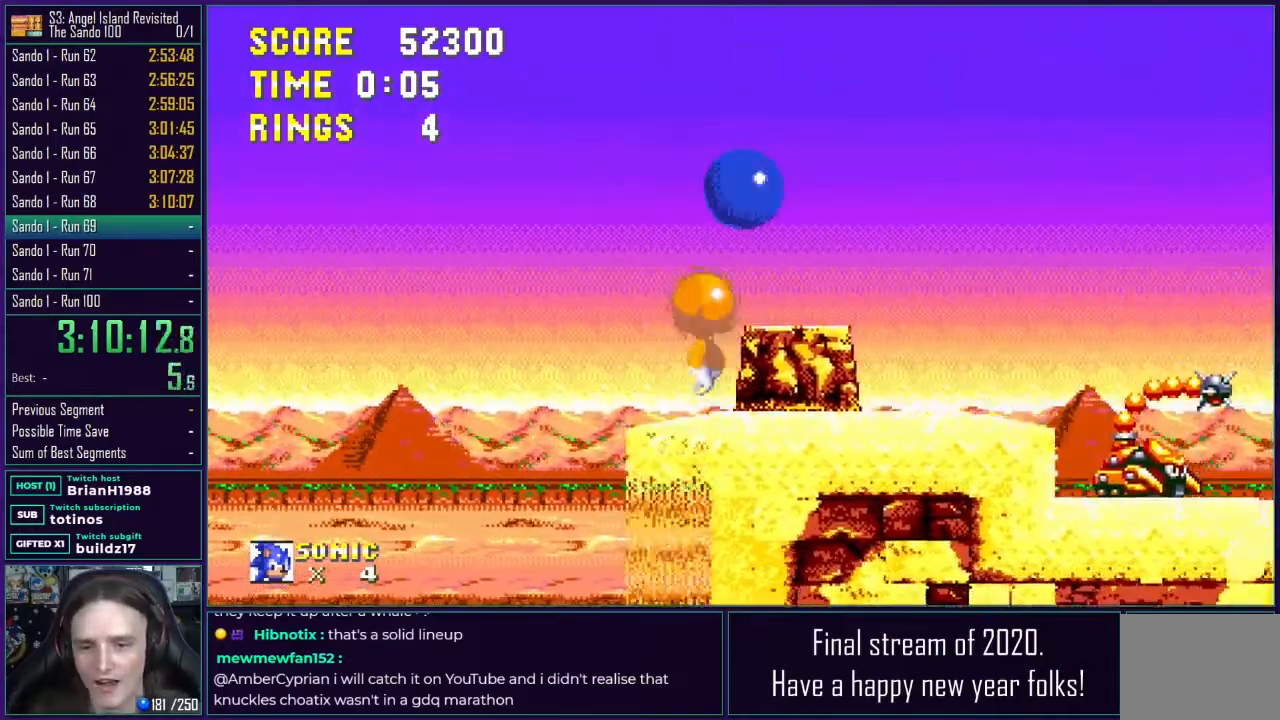
{"buttons": ["DPAD_DOWN"], "events": [[67, "A", "up"], [417, "DPAD_DOWN", "down"], [467, "DPAD_RIGHT", "up"]]}
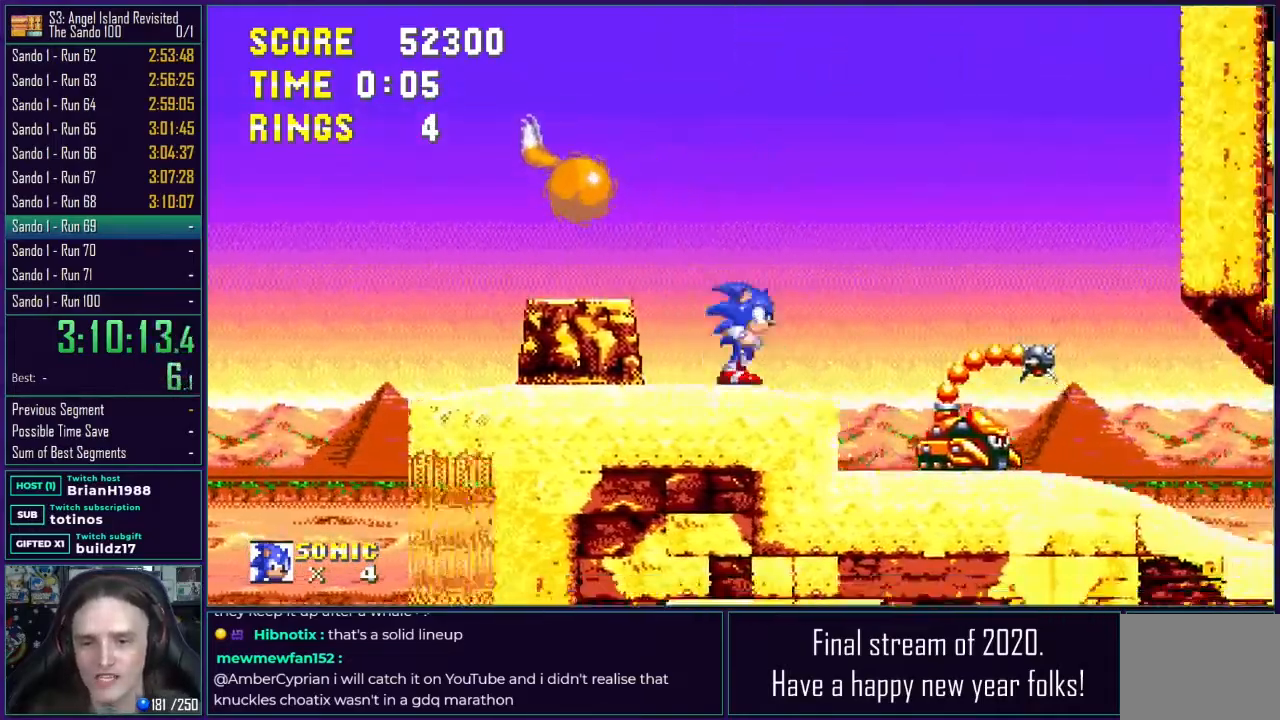
{"buttons": ["DPAD_RIGHT"], "events": [[217, "DPAD_RIGHT", "down"], [250, "DPAD_DOWN", "up"]]}
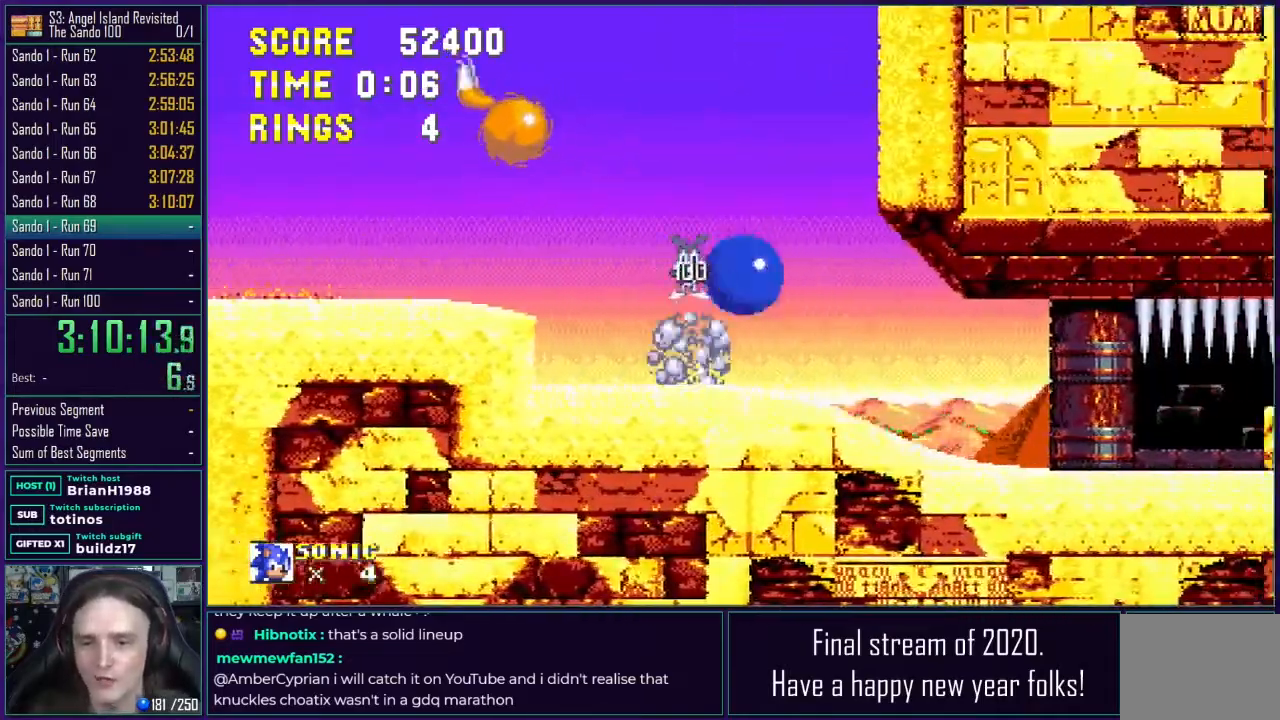
{"buttons": ["DPAD_RIGHT"], "events": []}
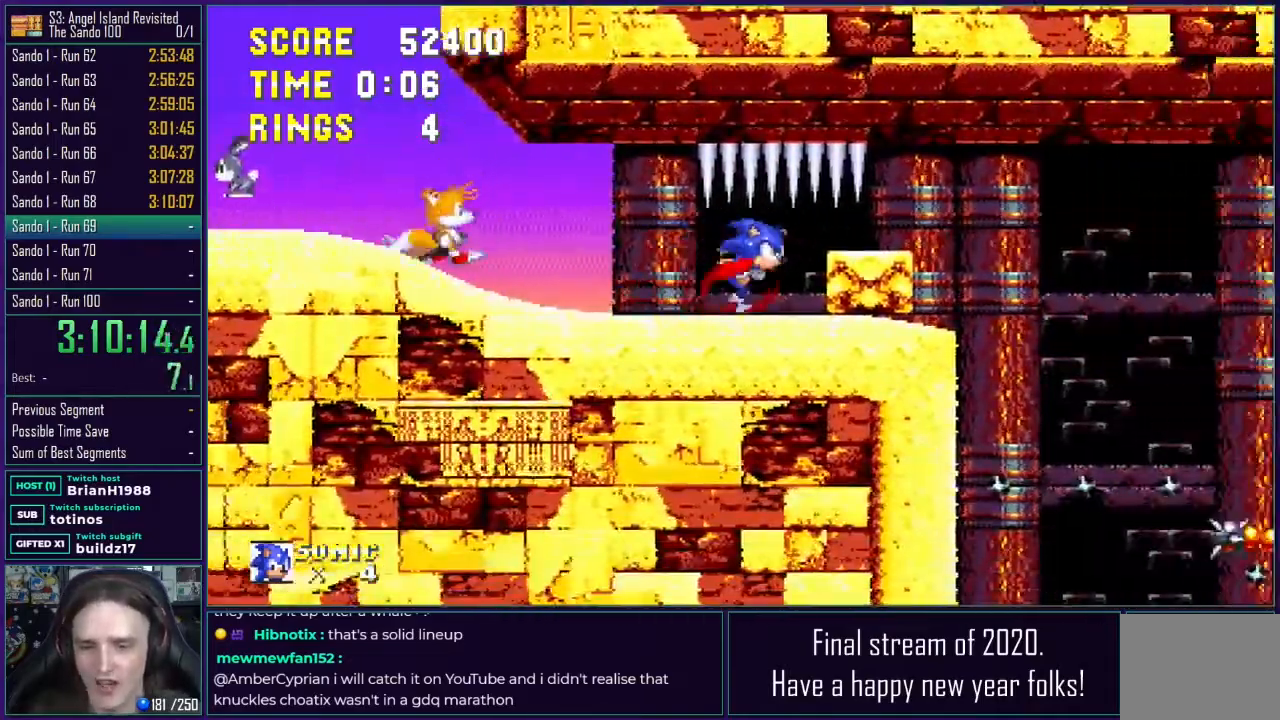
{"buttons": ["DPAD_RIGHT"], "events": []}
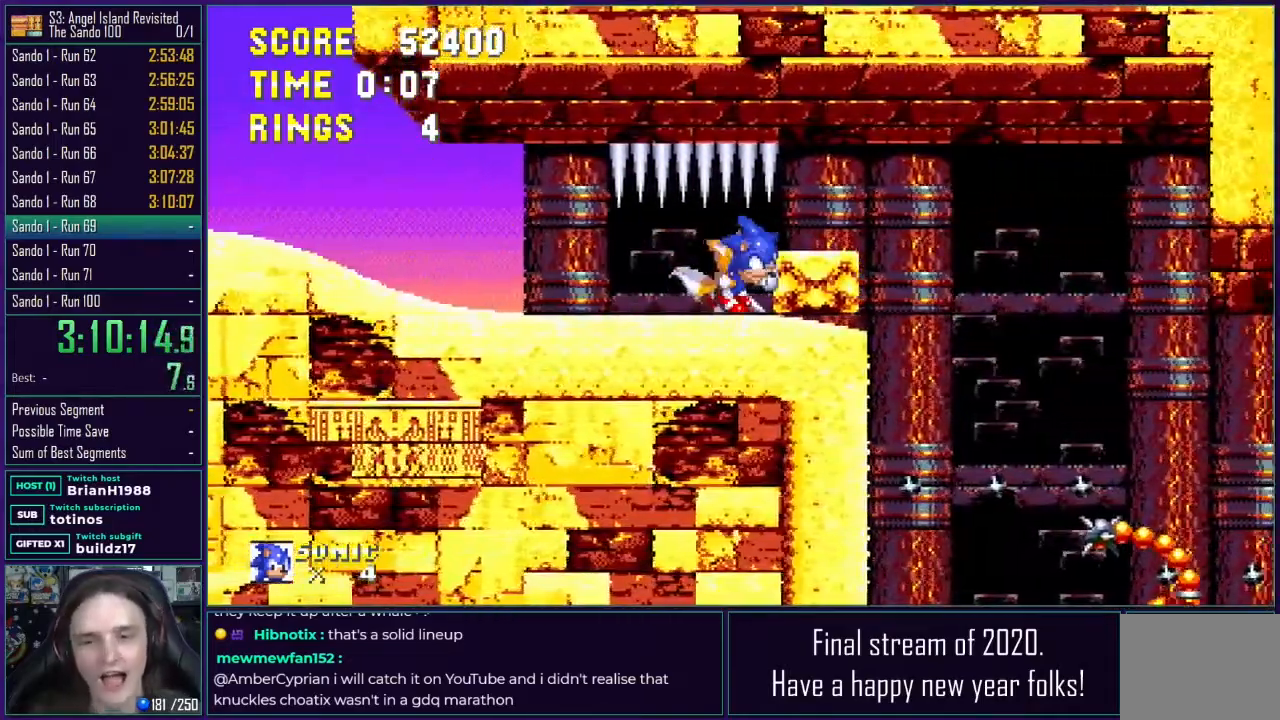
{"buttons": ["DPAD_RIGHT"], "events": []}
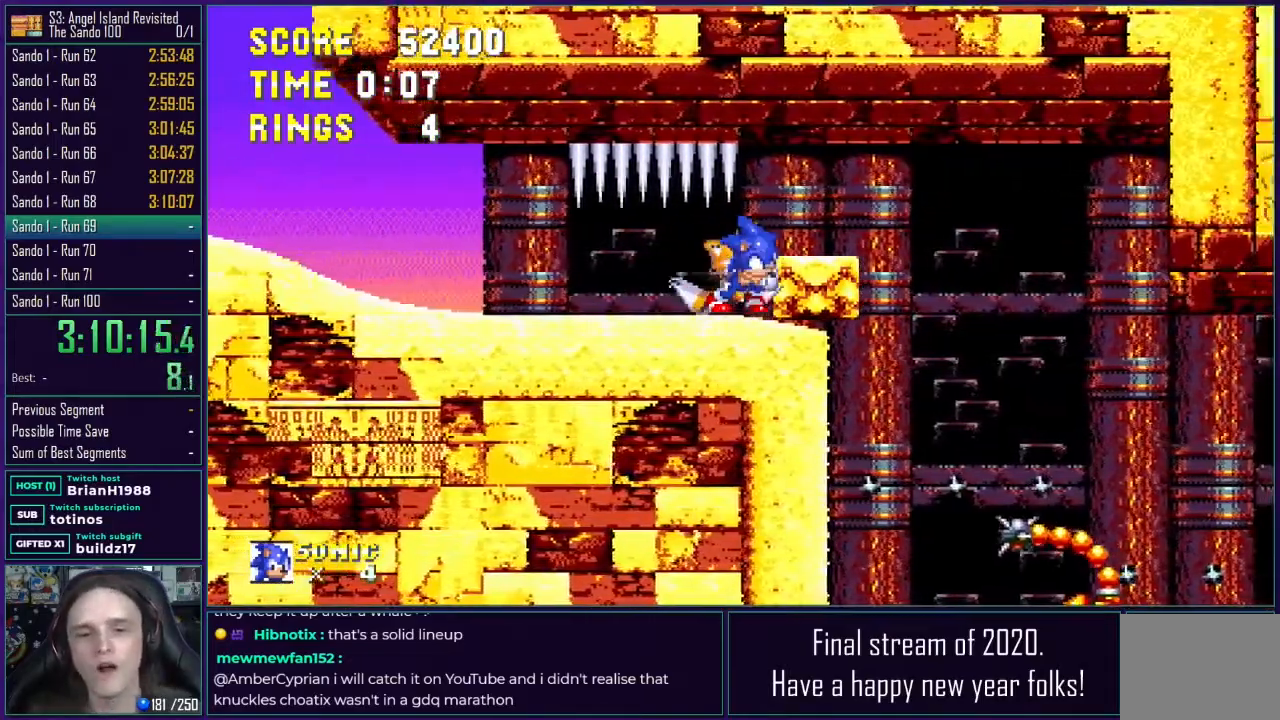
{"buttons": ["DPAD_RIGHT"], "events": [[283, "A", "down"], [483, "A", "up"]]}
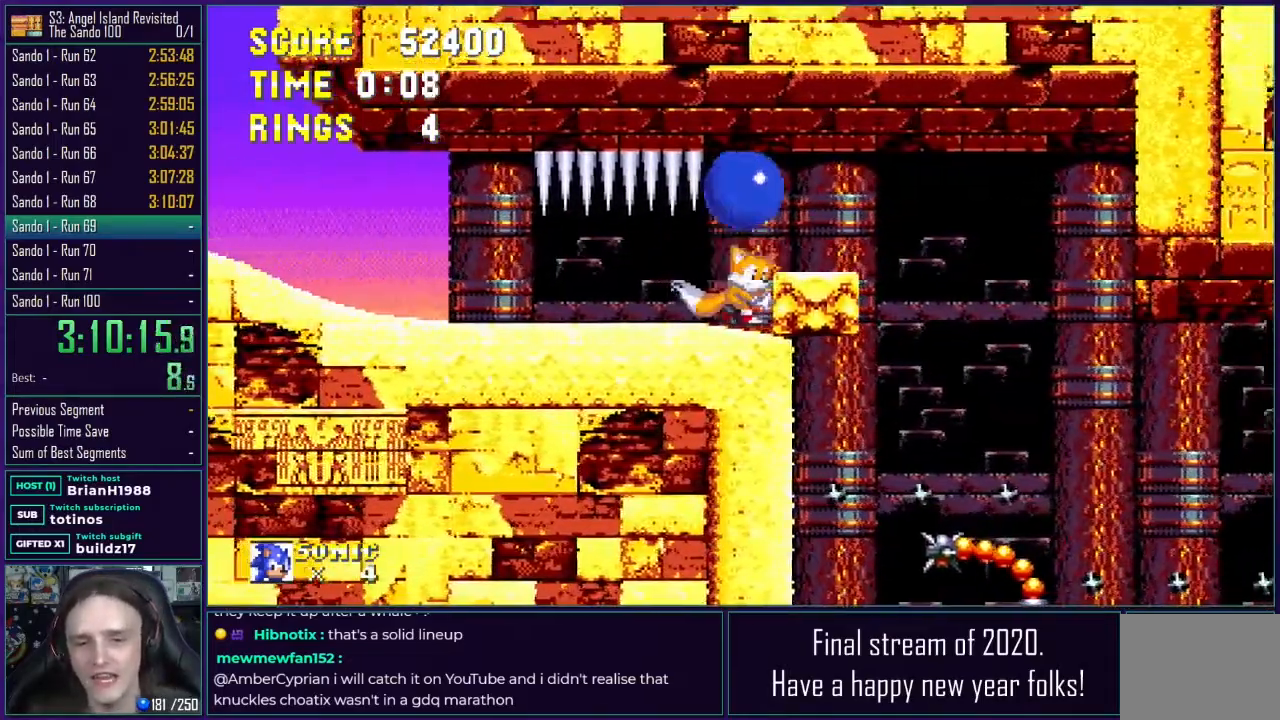
{"buttons": [], "events": [[217, "A", "down"], [350, "A", "up"], [450, "DPAD_RIGHT", "up"]]}
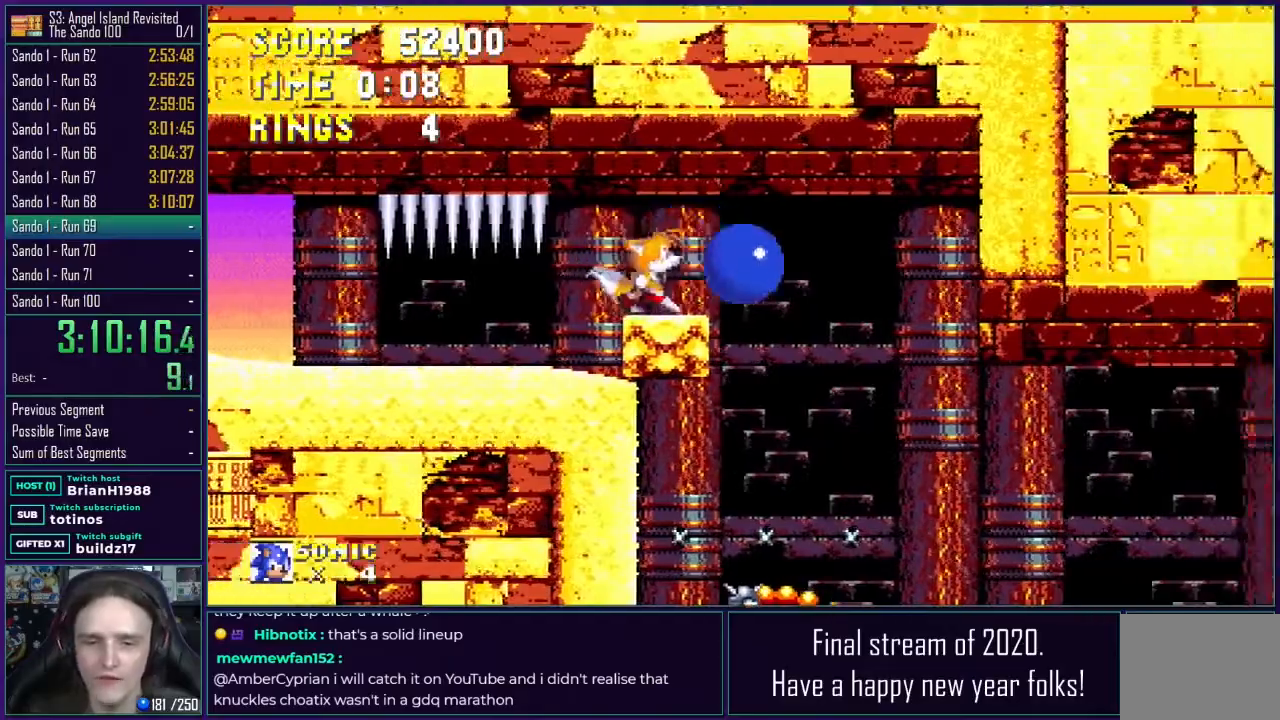
{"buttons": ["DPAD_RIGHT"], "events": [[300, "DPAD_RIGHT", "down"]]}
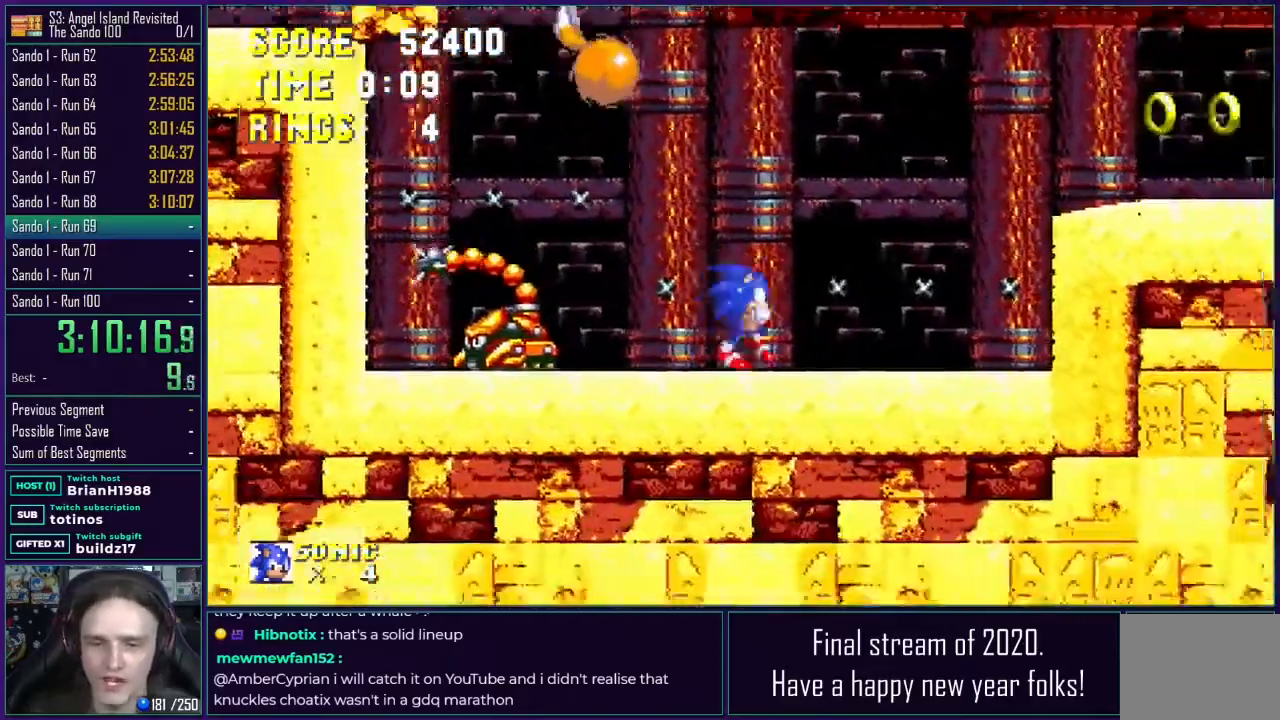
{"buttons": [], "events": [[33, "A", "down"], [200, "A", "up"], [267, "A", "down"], [367, "A", "up"], [433, "DPAD_RIGHT", "up"]]}
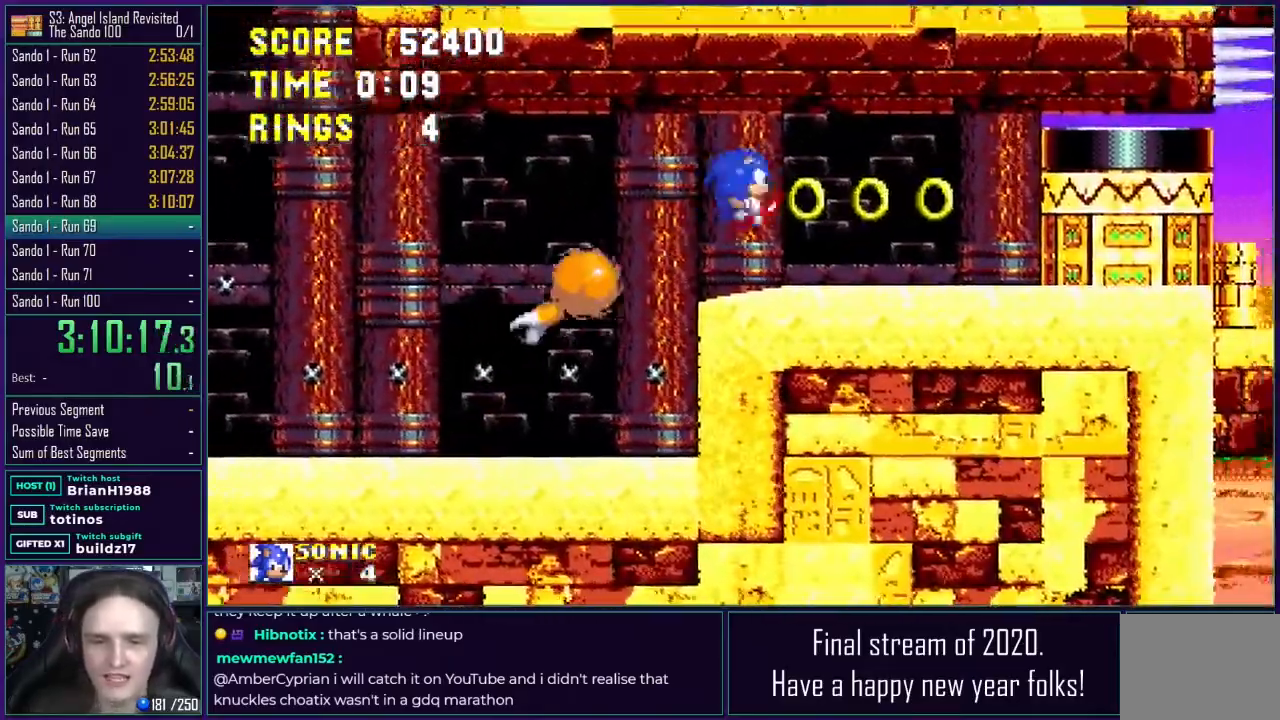
{"buttons": ["DPAD_LEFT"], "events": [[483, "DPAD_LEFT", "down"]]}
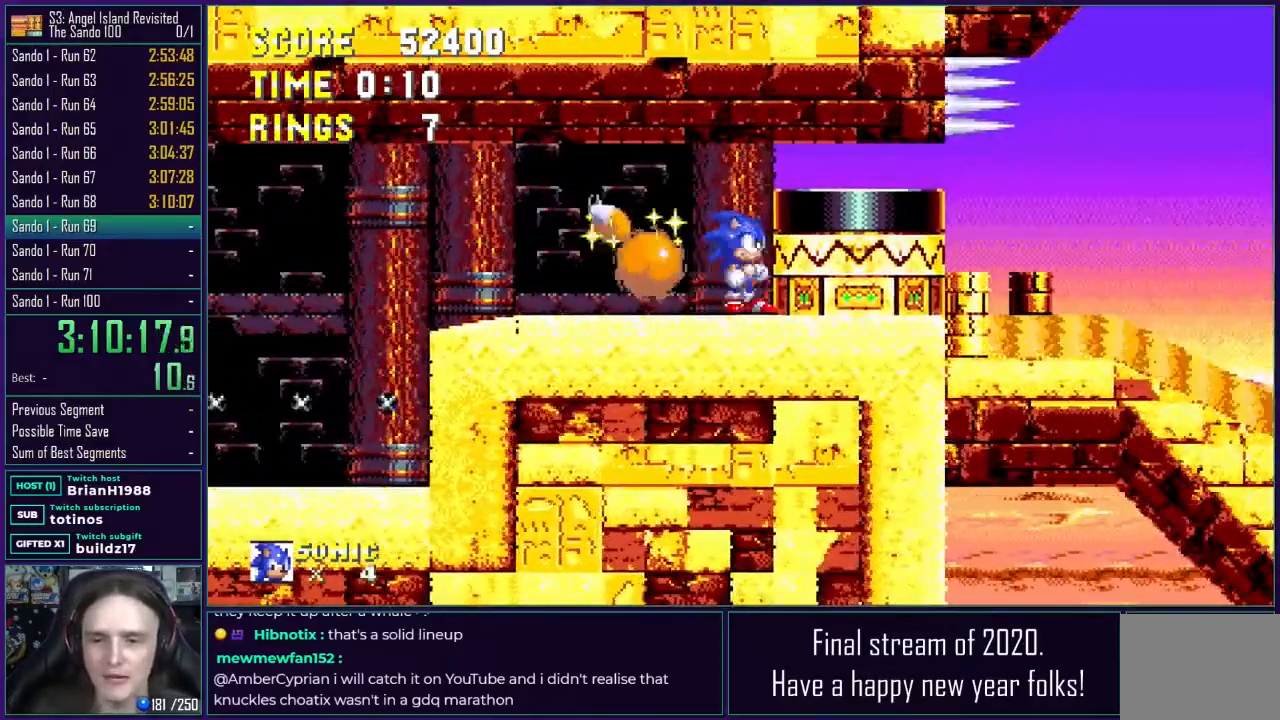
{"buttons": ["DPAD_RIGHT"], "events": [[133, "DPAD_LEFT", "up"], [200, "DPAD_RIGHT", "down"], [350, "DPAD_RIGHT", "up"], [450, "DPAD_RIGHT", "down"]]}
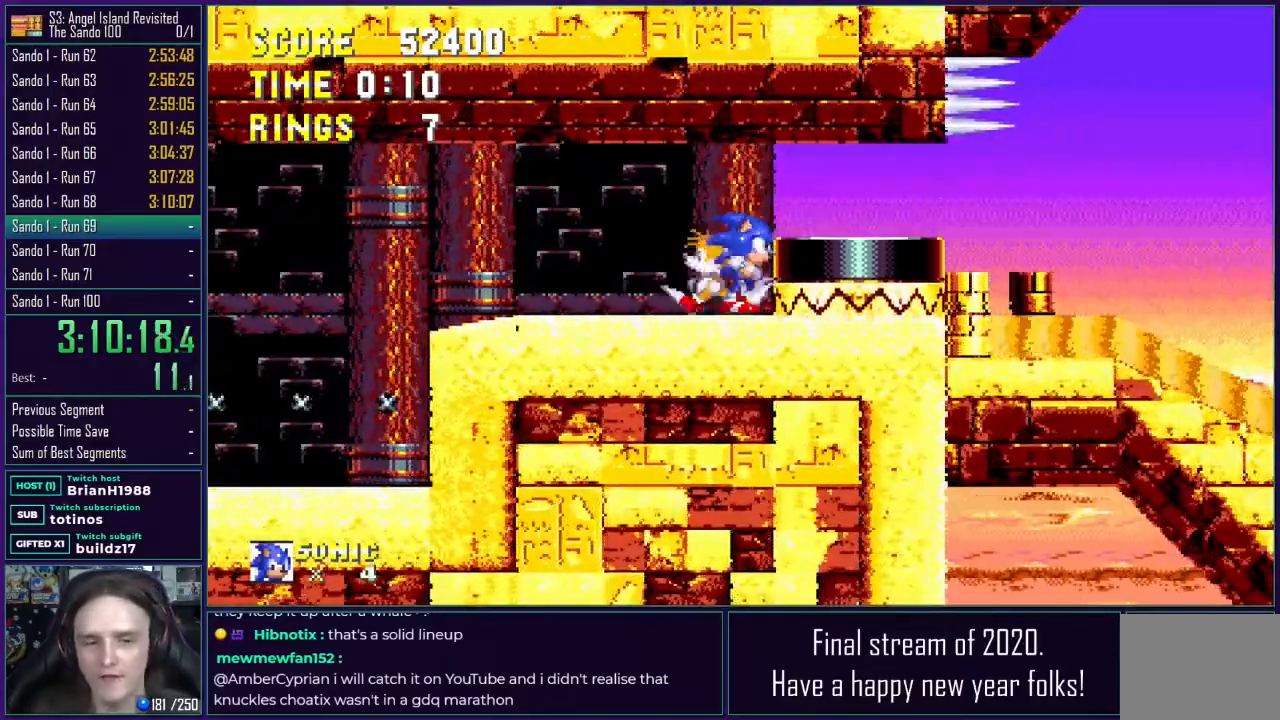
{"buttons": ["DPAD_LEFT"], "events": [[33, "A", "down"], [150, "A", "up"], [417, "DPAD_RIGHT", "up"], [500, "DPAD_LEFT", "down"]]}
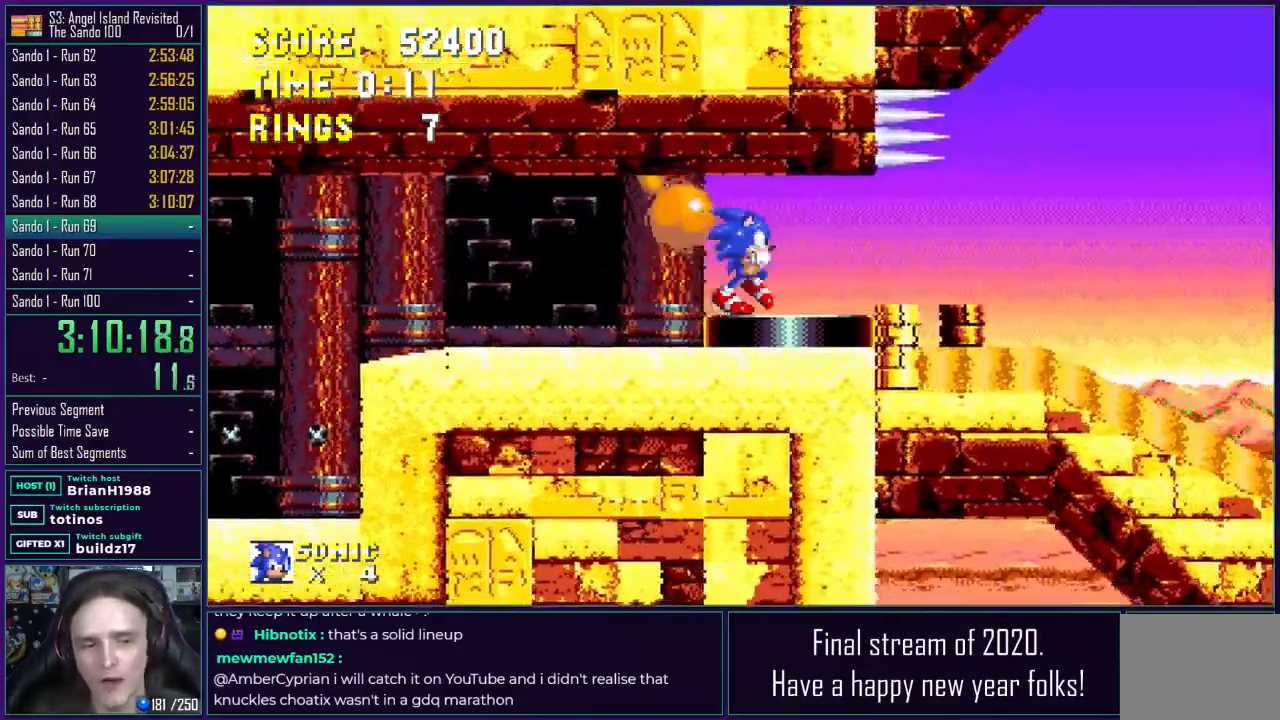
{"buttons": ["DPAD_DOWN"], "events": [[117, "DPAD_UP", "down"], [133, "DPAD_LEFT", "up"], [150, "DPAD_RIGHT", "down"], [150, "DPAD_UP", "up"], [233, "DPAD_RIGHT", "up"], [483, "DPAD_DOWN", "down"]]}
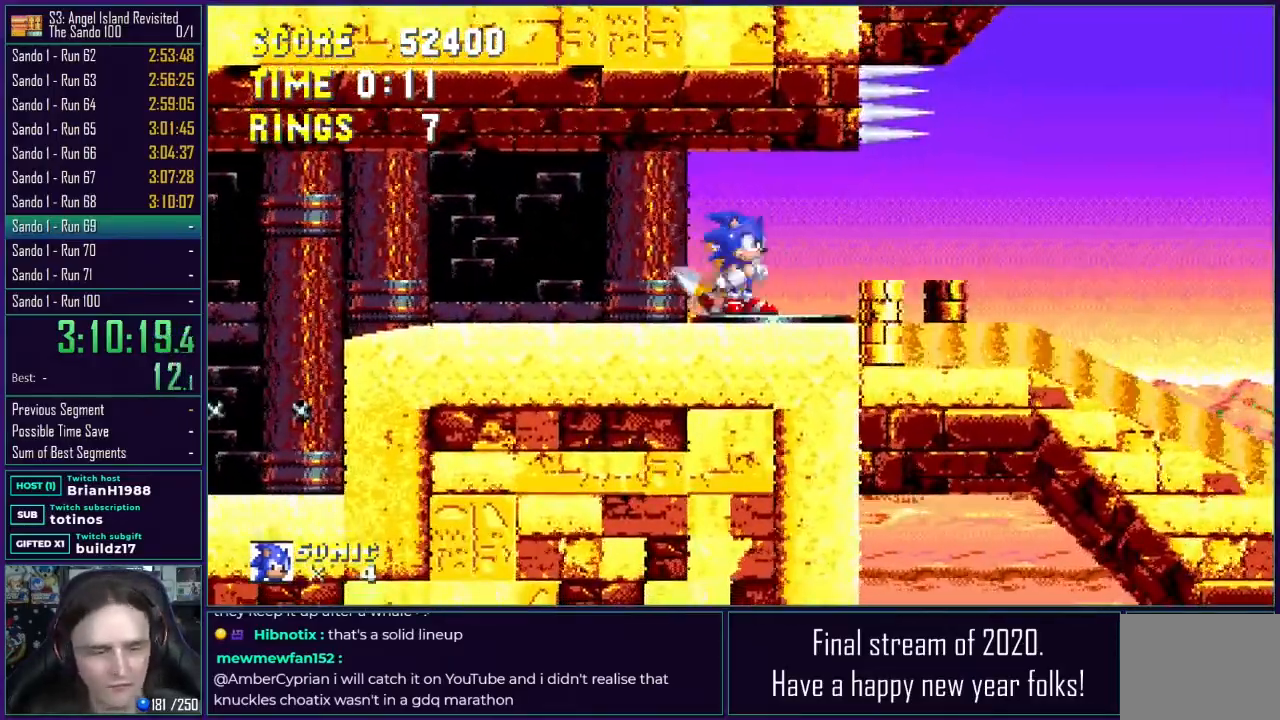
{"buttons": [], "events": [[100, "A", "down"], [133, "B", "down"], [150, "A", "up"], [217, "B", "up"], [283, "A", "down"], [333, "B", "down"], [350, "A", "up"], [400, "B", "up"], [467, "DPAD_DOWN", "up"]]}
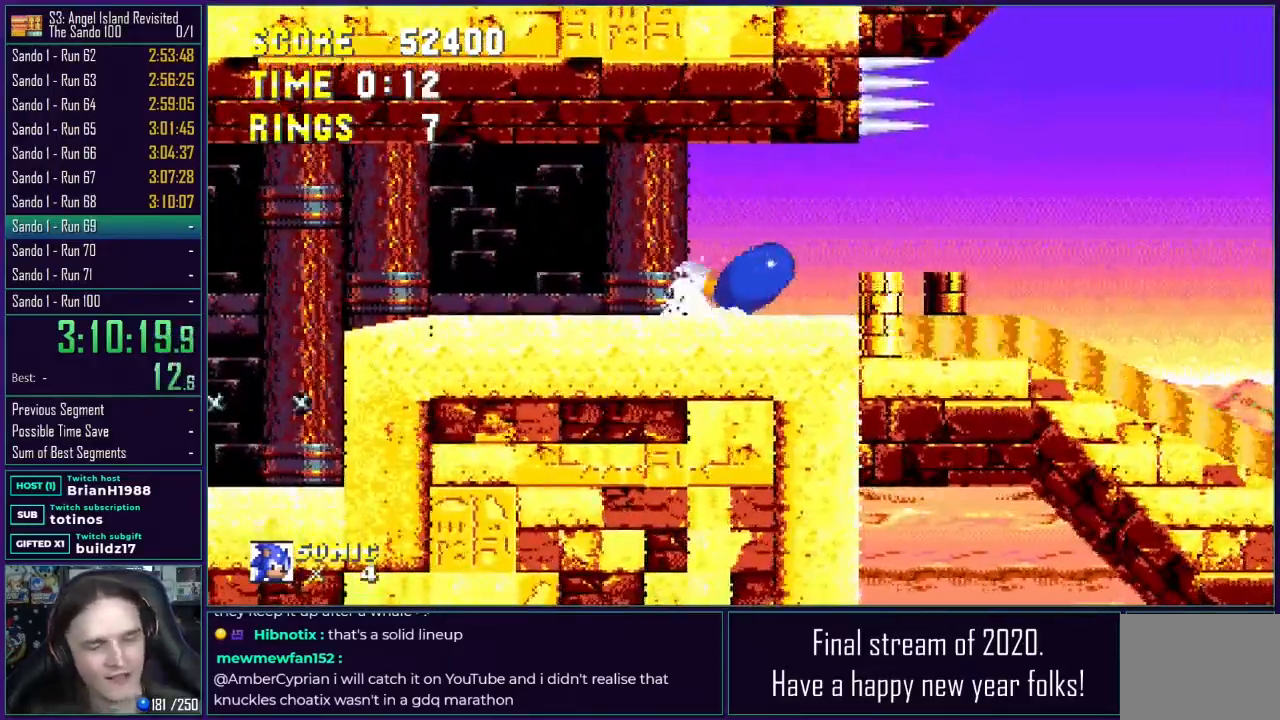
{"buttons": [], "events": []}
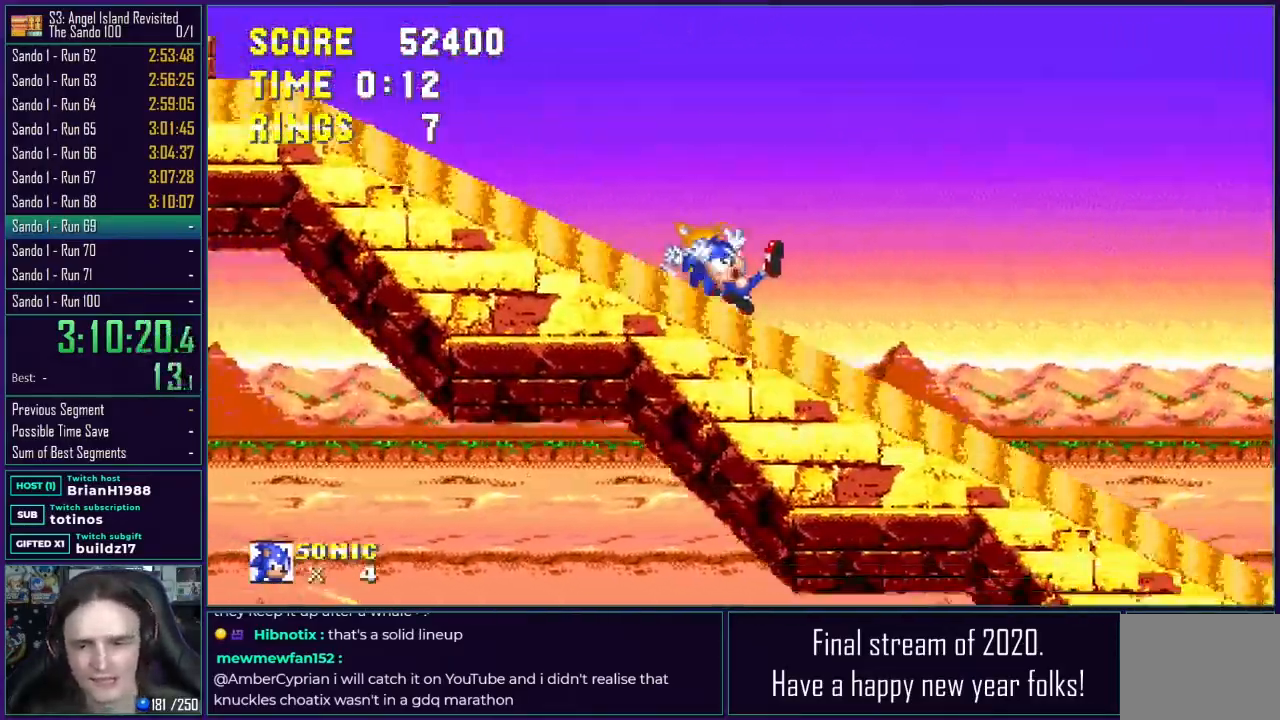
{"buttons": [], "events": []}
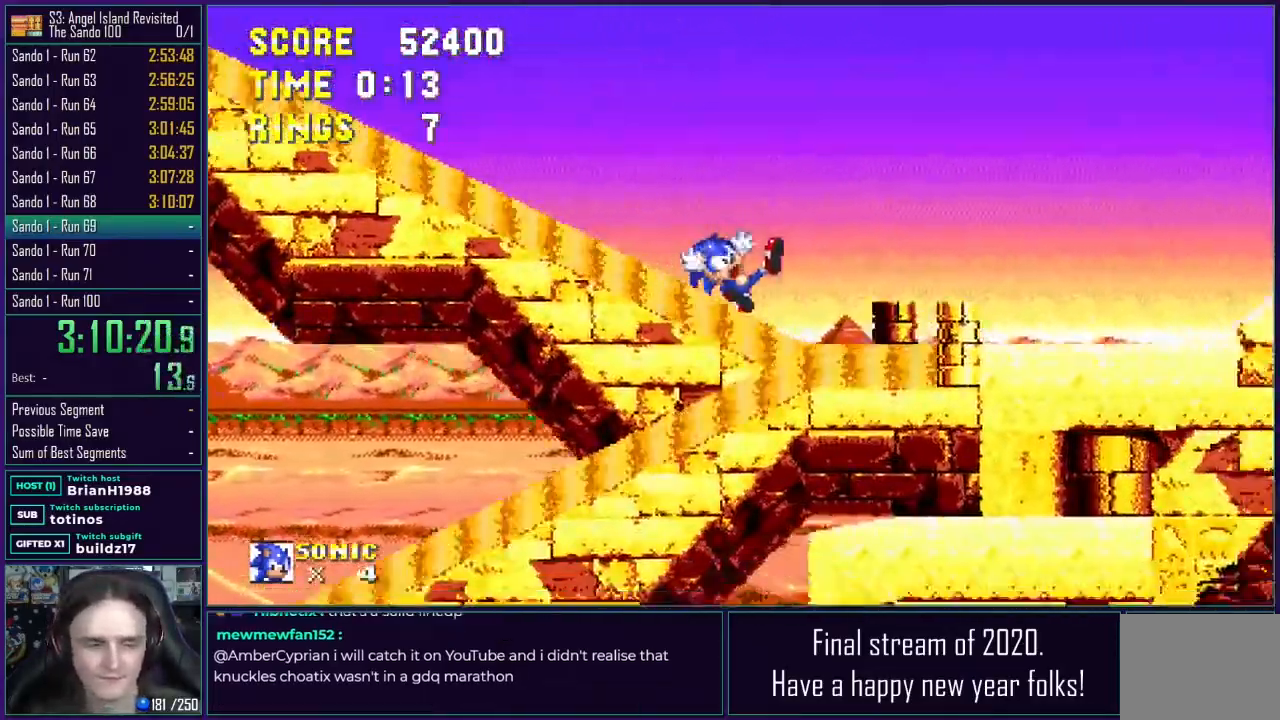
{"buttons": [], "events": []}
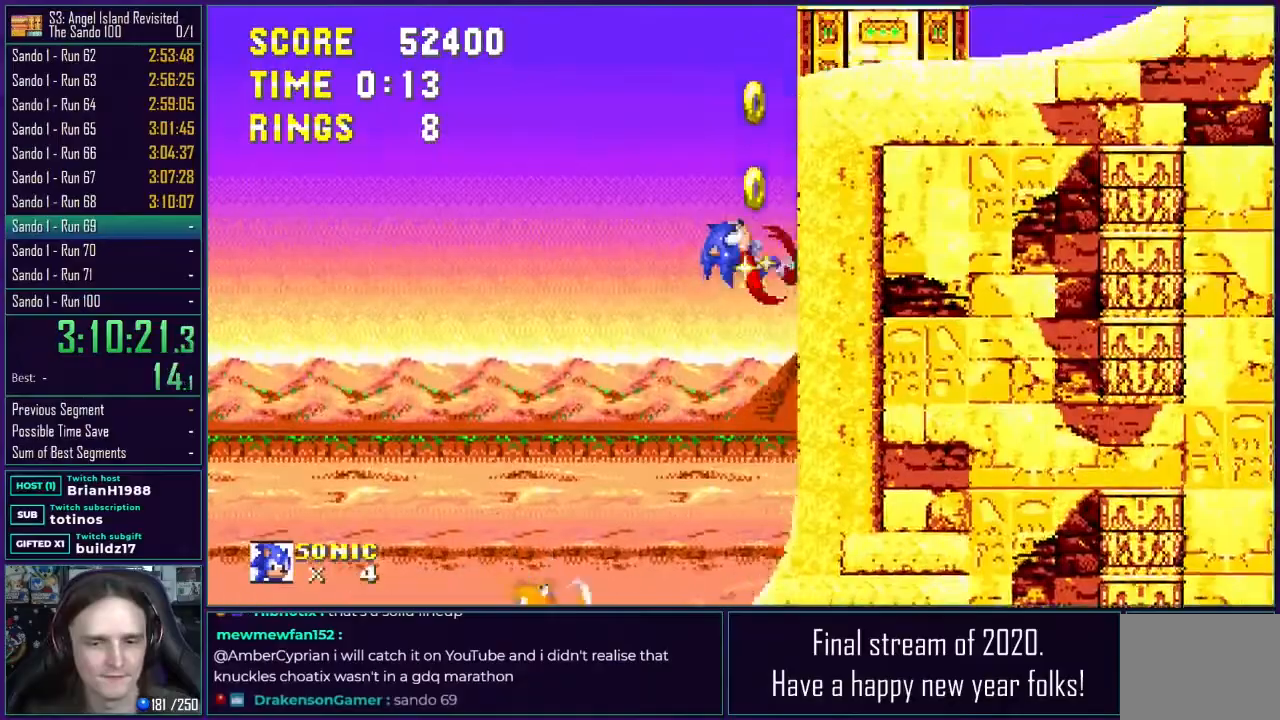
{"buttons": ["DPAD_RIGHT"], "events": [[367, "DPAD_RIGHT", "down"]]}